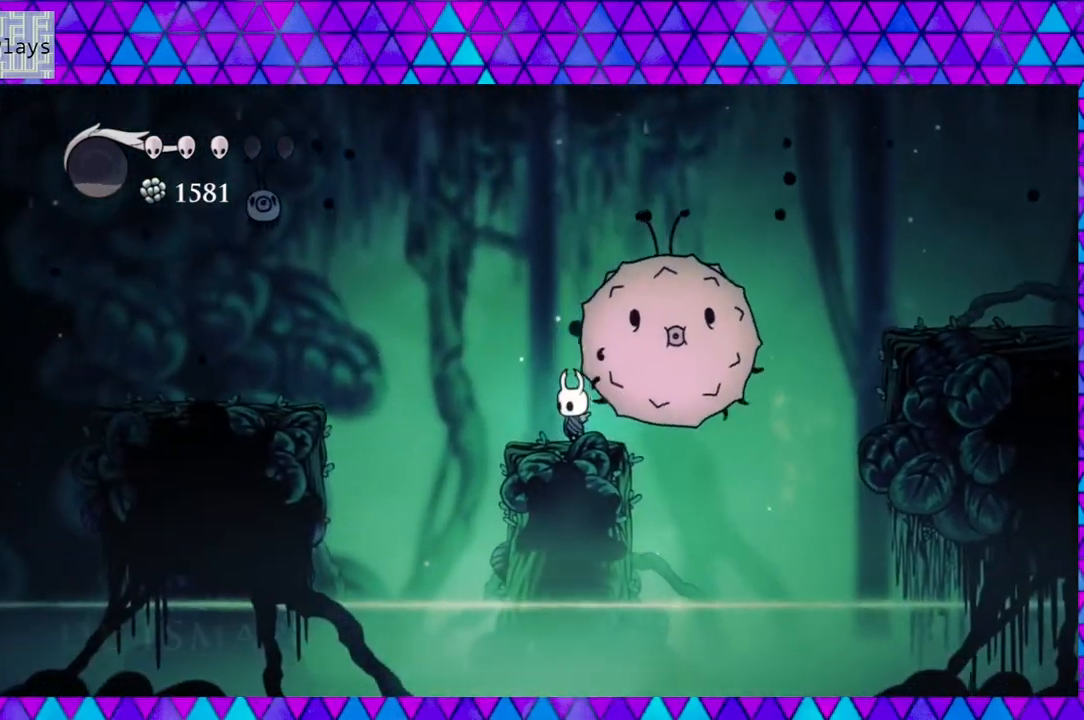
Gameplay with a controller (Nintendo layout); each line is a JSON object with the inputs held at the frame after it. "events" lists button and stick changes between this image and that frame as [ms after this image, input, new state], when the widget could be followed in between. Not read: L3 R3.
{"buttons": [], "left_stick": "center", "right_stick": "center", "events": [[317, "DPAD_LEFT", "down"], [383, "DPAD_LEFT", "up"]]}
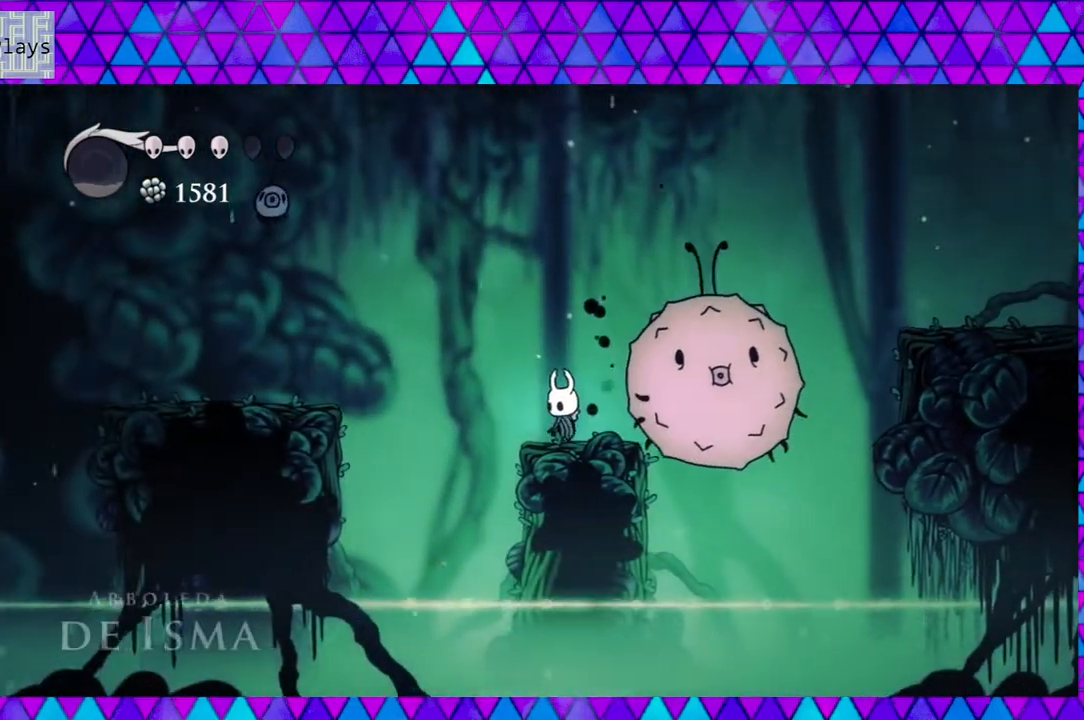
{"buttons": ["B", "DPAD_DOWN", "DPAD_RIGHT"], "left_stick": "center", "right_stick": "center", "events": [[33, "B", "down"], [167, "DPAD_RIGHT", "down"], [483, "DPAD_DOWN", "down"]]}
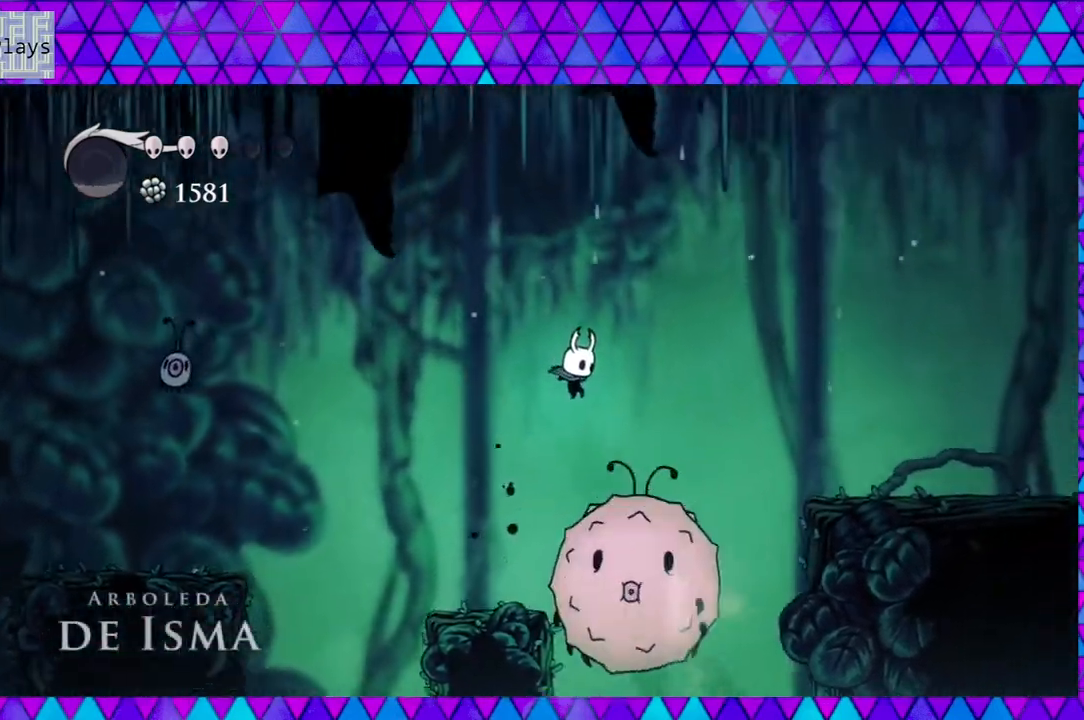
{"buttons": ["B", "Y", "DPAD_DOWN", "DPAD_RIGHT"], "left_stick": "center", "right_stick": "center", "events": [[50, "DPAD_RIGHT", "up"], [283, "DPAD_RIGHT", "down"], [283, "Y", "down"]]}
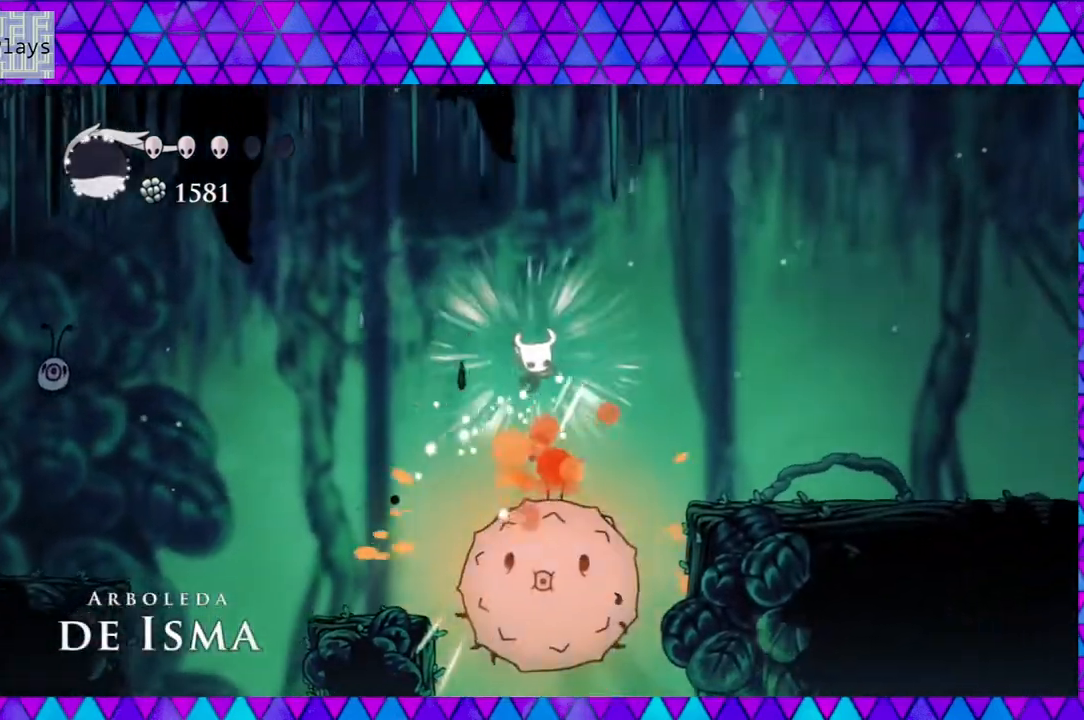
{"buttons": ["R2", "DPAD_RIGHT"], "left_stick": "center", "right_stick": "center", "events": [[33, "B", "up"], [33, "DPAD_DOWN", "up"], [33, "Y", "up"], [167, "R2", "down"]]}
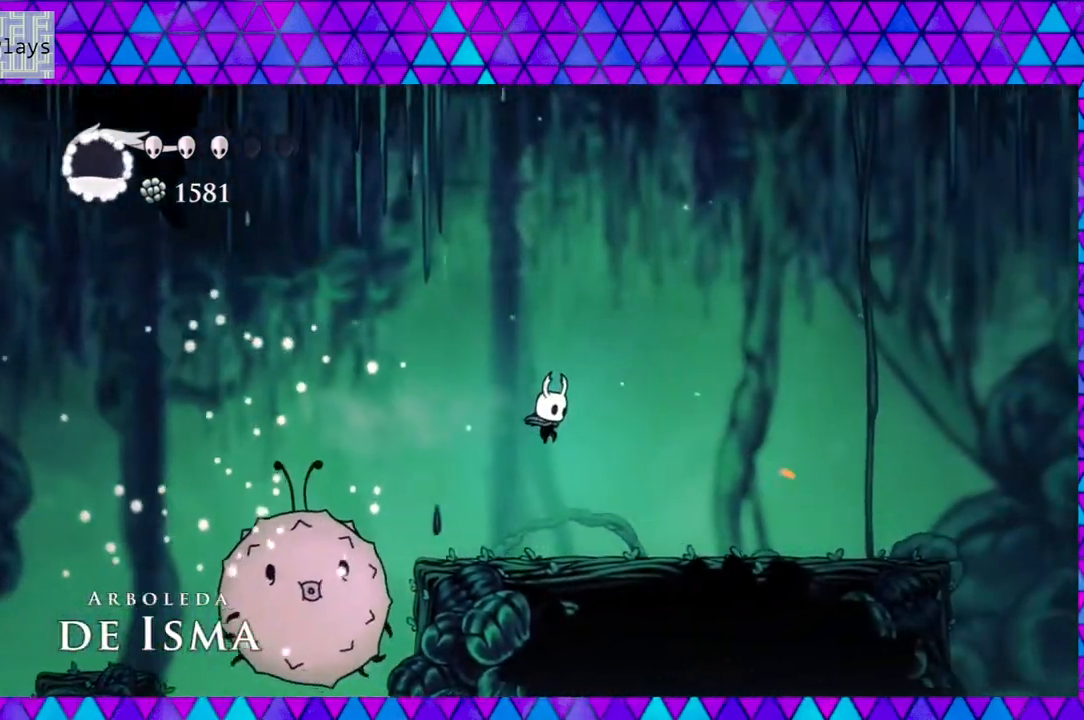
{"buttons": ["B", "DPAD_LEFT"], "left_stick": "center", "right_stick": "center", "events": [[17, "R2", "up"], [300, "DPAD_RIGHT", "up"], [467, "DPAD_LEFT", "down"], [500, "B", "down"]]}
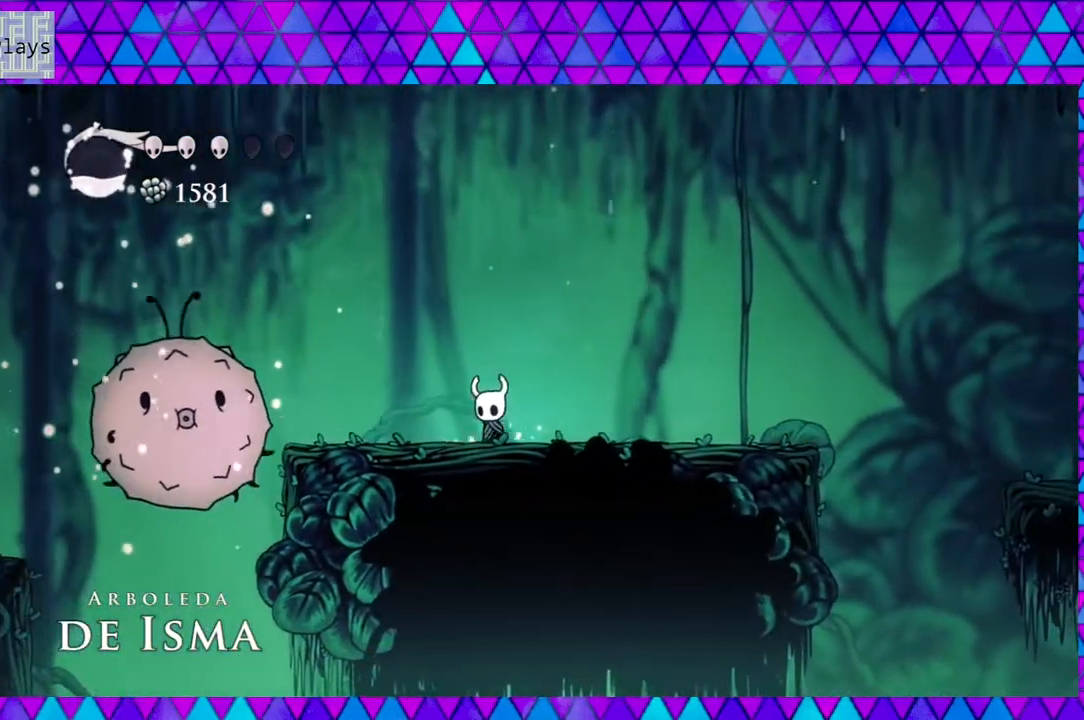
{"buttons": ["Y"], "left_stick": "center", "right_stick": "center", "events": [[183, "B", "up"], [417, "Y", "down"], [433, "DPAD_LEFT", "up"]]}
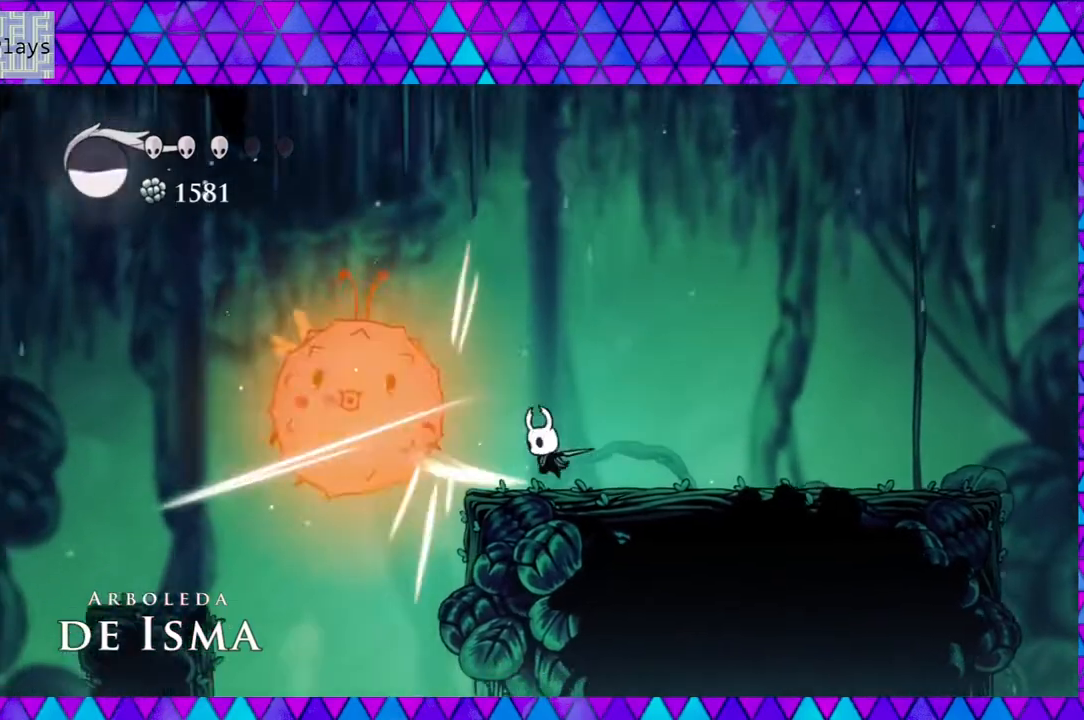
{"buttons": ["B", "Y"], "left_stick": "center", "right_stick": "center", "events": [[50, "Y", "up"], [283, "B", "down"], [300, "DPAD_LEFT", "down"], [367, "Y", "down"], [383, "DPAD_LEFT", "up"]]}
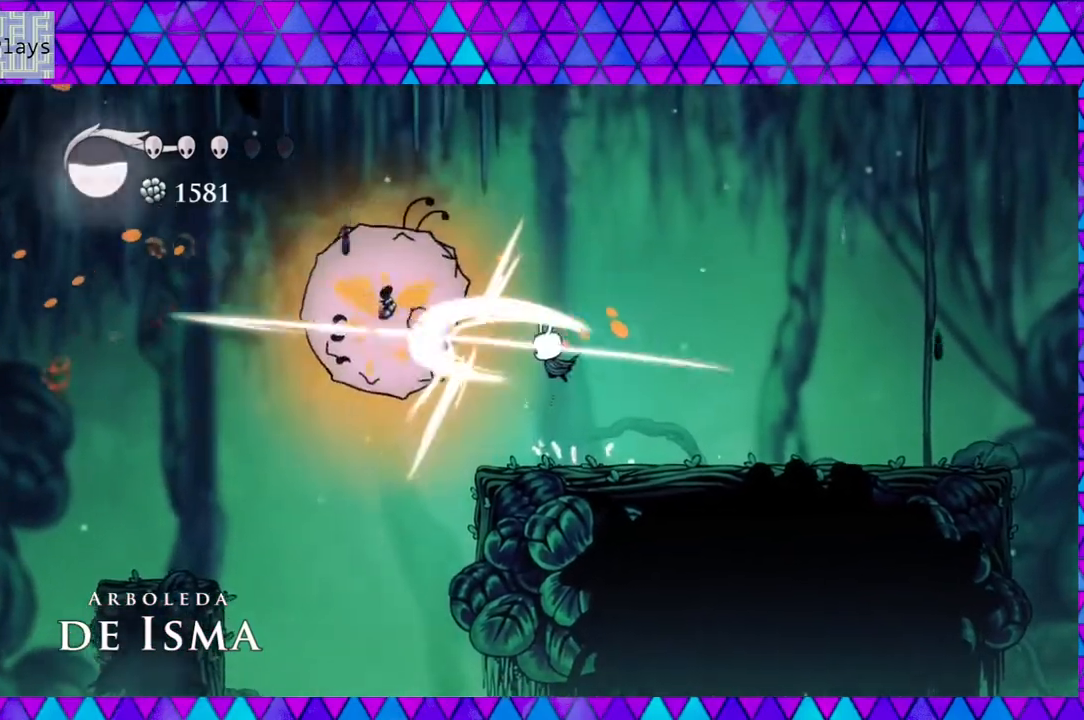
{"buttons": [], "left_stick": "center", "right_stick": "center", "events": [[133, "Y", "up"], [300, "Y", "down"], [350, "B", "up"], [500, "Y", "up"]]}
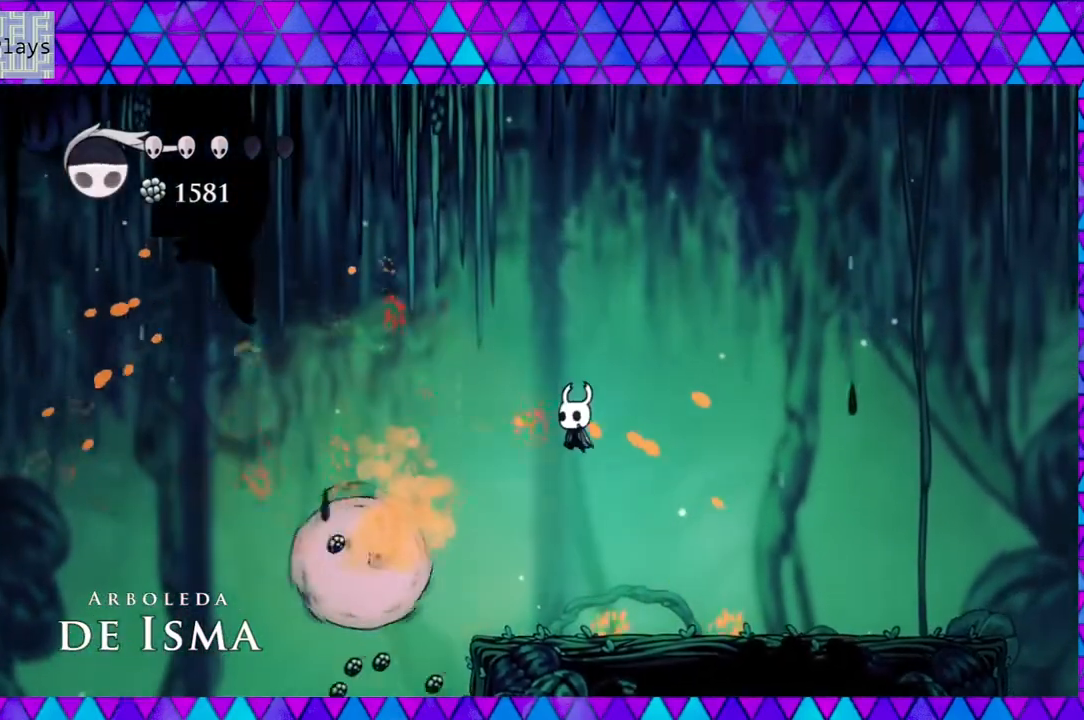
{"buttons": ["A"], "left_stick": "center", "right_stick": "center", "events": [[217, "DPAD_RIGHT", "down"], [350, "A", "down"], [500, "DPAD_RIGHT", "up"]]}
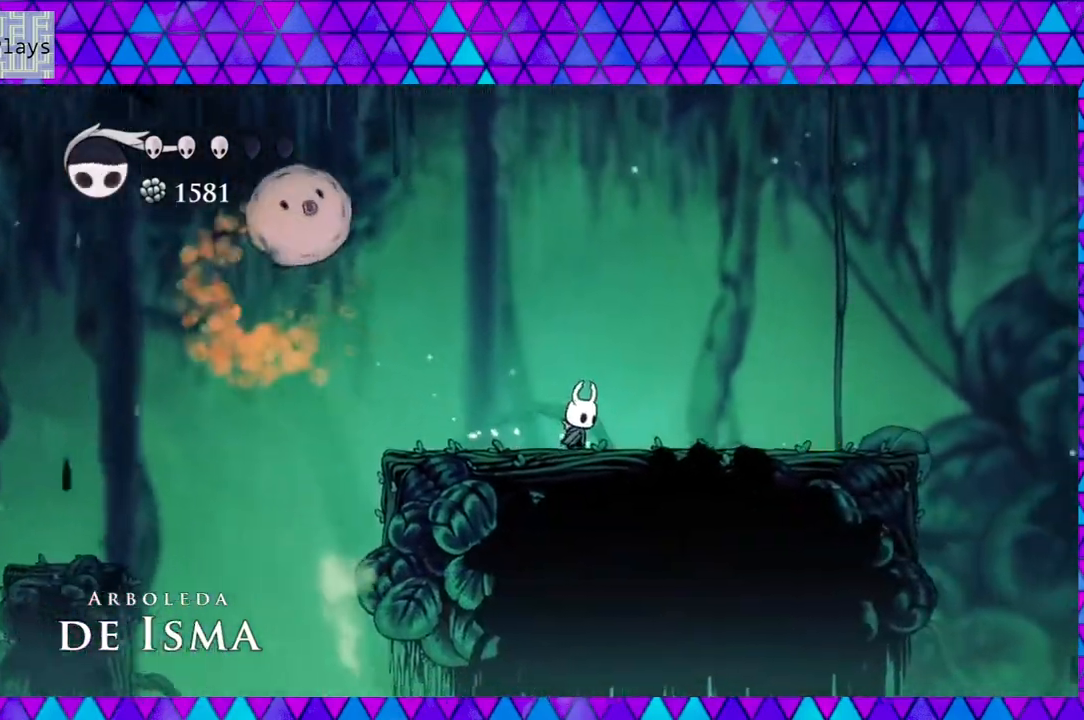
{"buttons": ["A"], "left_stick": "center", "right_stick": "center", "events": []}
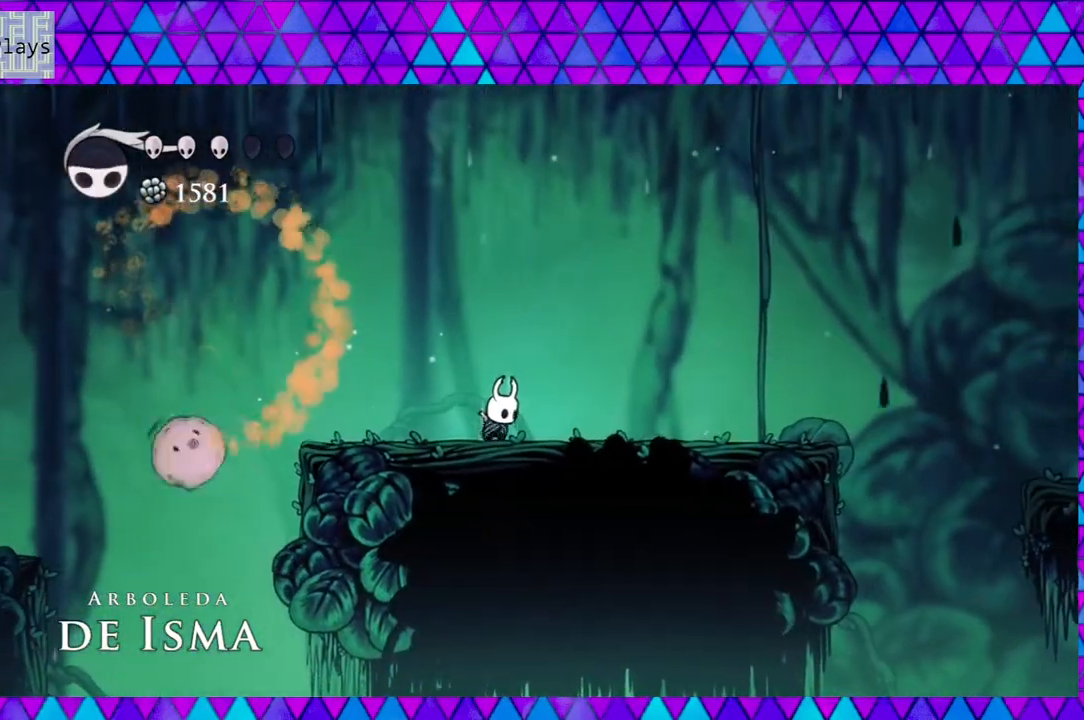
{"buttons": ["A"], "left_stick": "center", "right_stick": "center", "events": []}
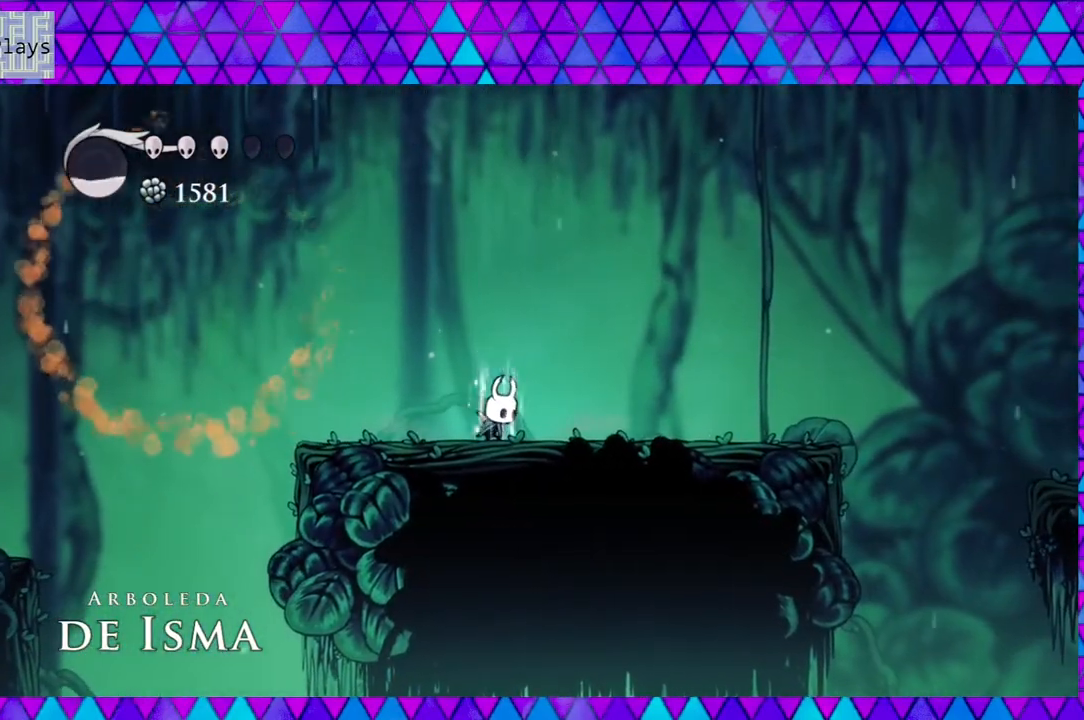
{"buttons": ["A"], "left_stick": "center", "right_stick": "center", "events": []}
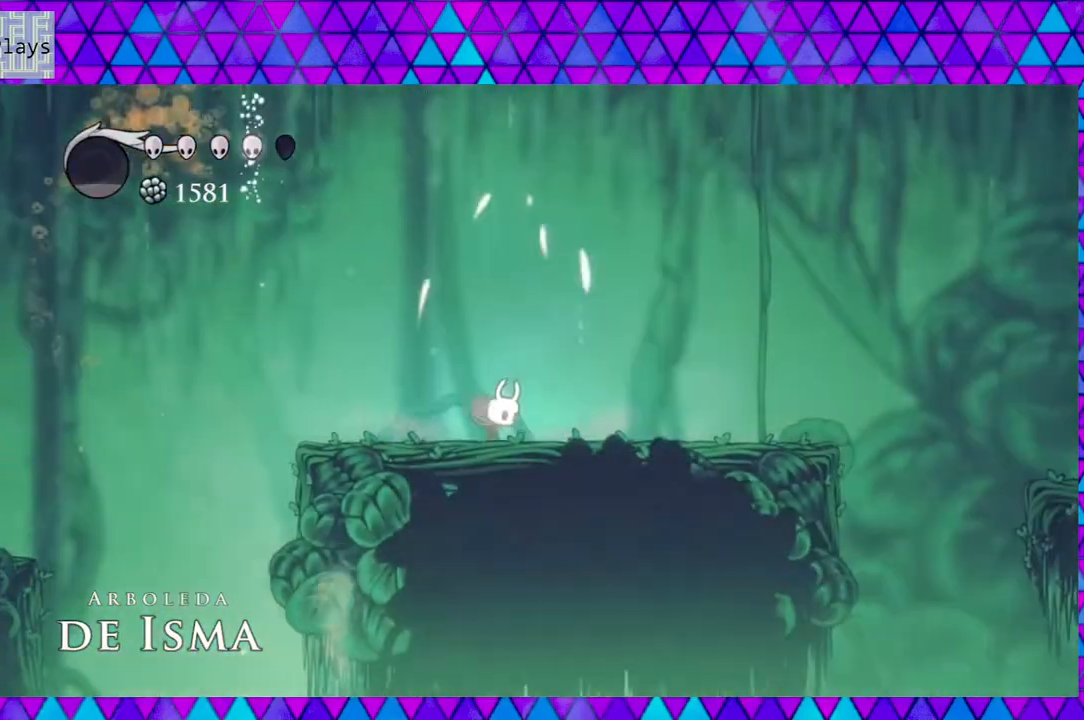
{"buttons": ["DPAD_RIGHT"], "left_stick": "center", "right_stick": "center", "events": [[117, "A", "up"], [150, "DPAD_RIGHT", "down"]]}
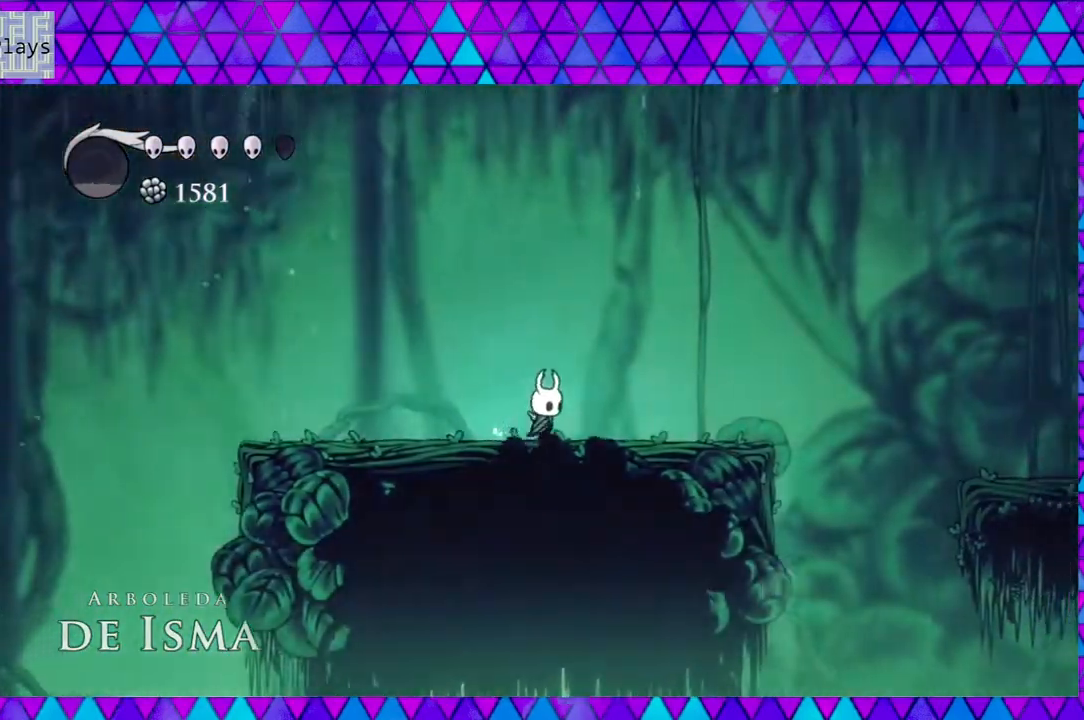
{"buttons": ["B", "DPAD_RIGHT"], "left_stick": "center", "right_stick": "center", "events": [[467, "B", "down"]]}
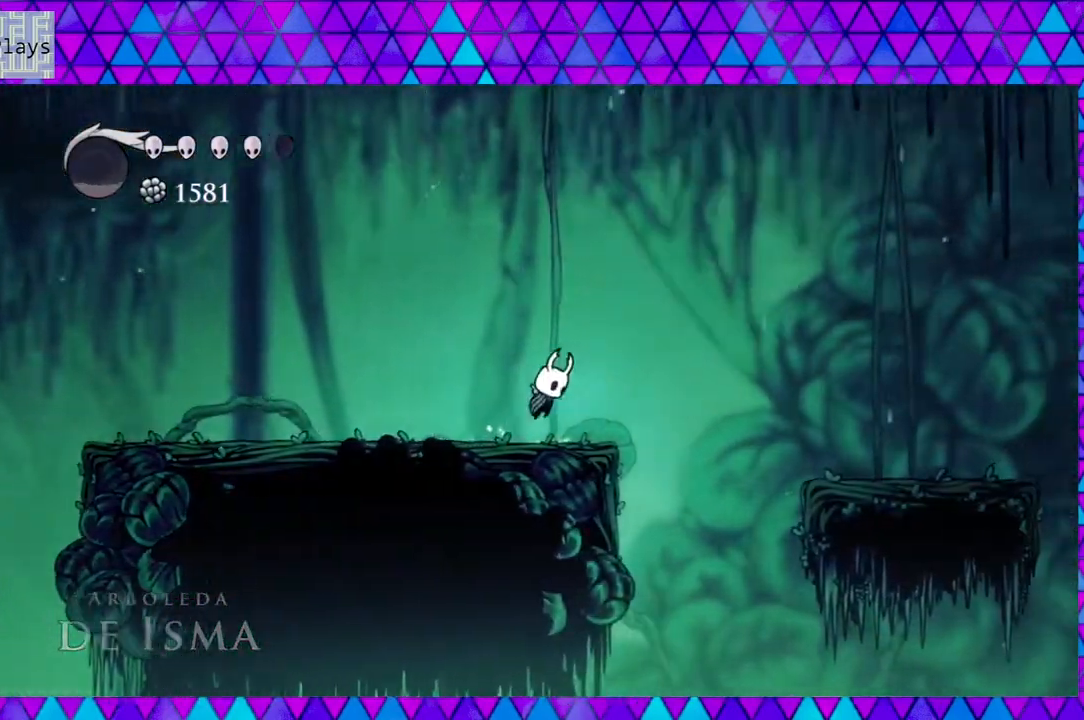
{"buttons": ["DPAD_RIGHT"], "left_stick": "center", "right_stick": "center", "events": [[167, "B", "up"], [250, "R2", "down"], [467, "R2", "up"]]}
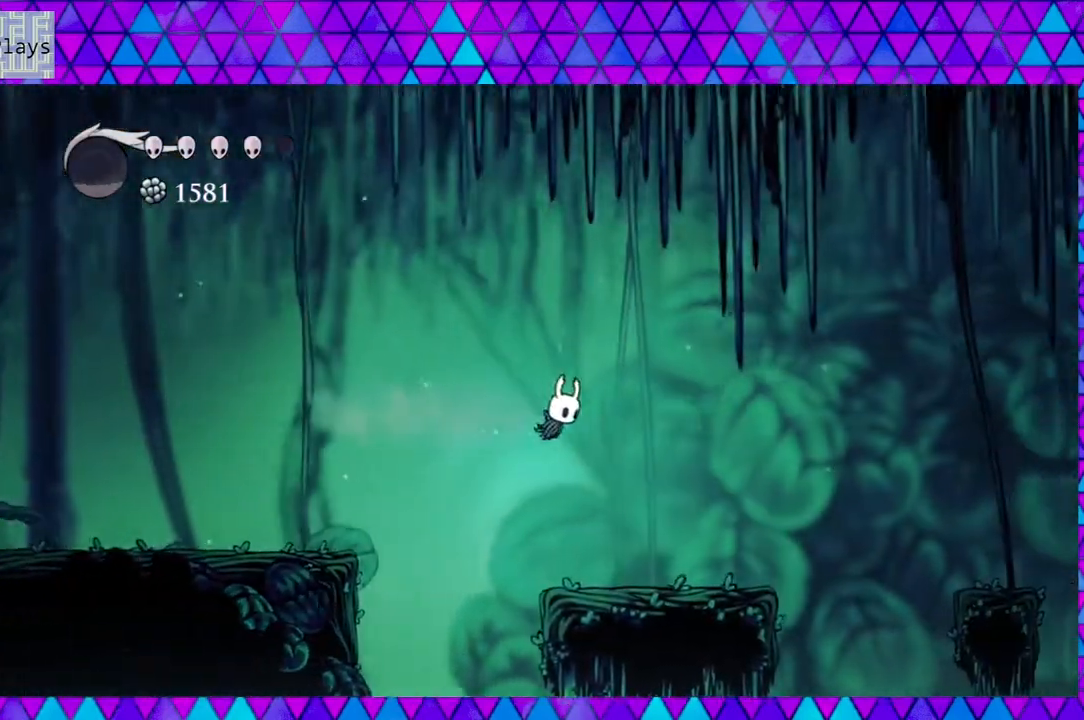
{"buttons": ["DPAD_RIGHT"], "left_stick": "center", "right_stick": "center", "events": []}
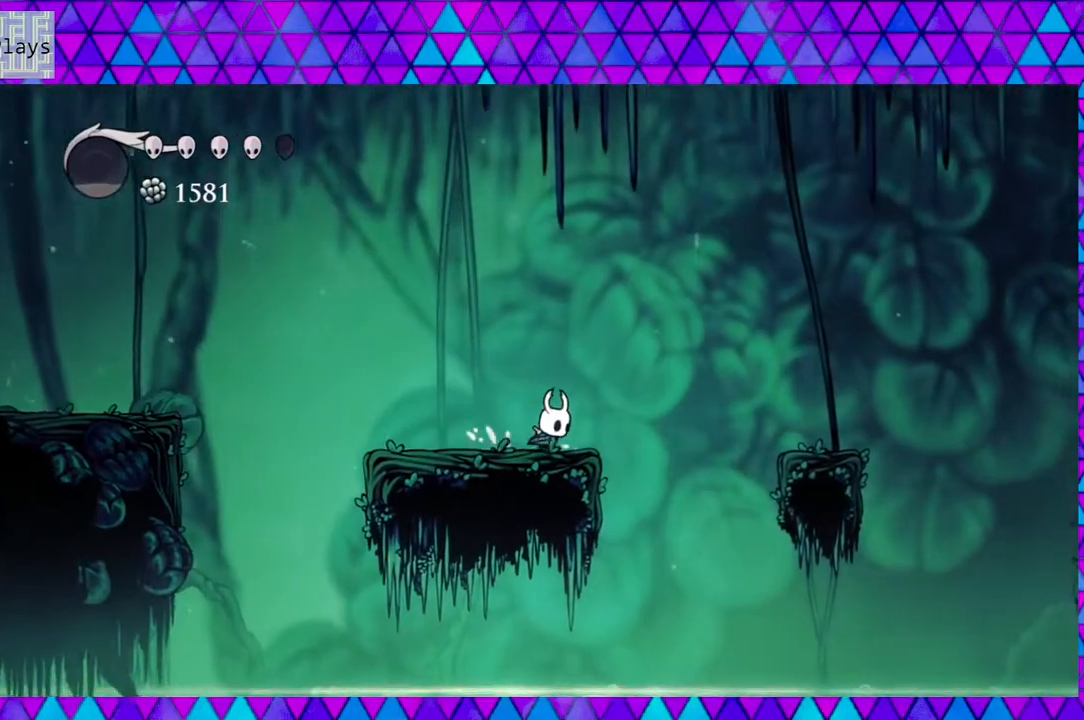
{"buttons": ["DPAD_RIGHT"], "left_stick": "center", "right_stick": "center", "events": [[33, "B", "down"], [450, "B", "up"]]}
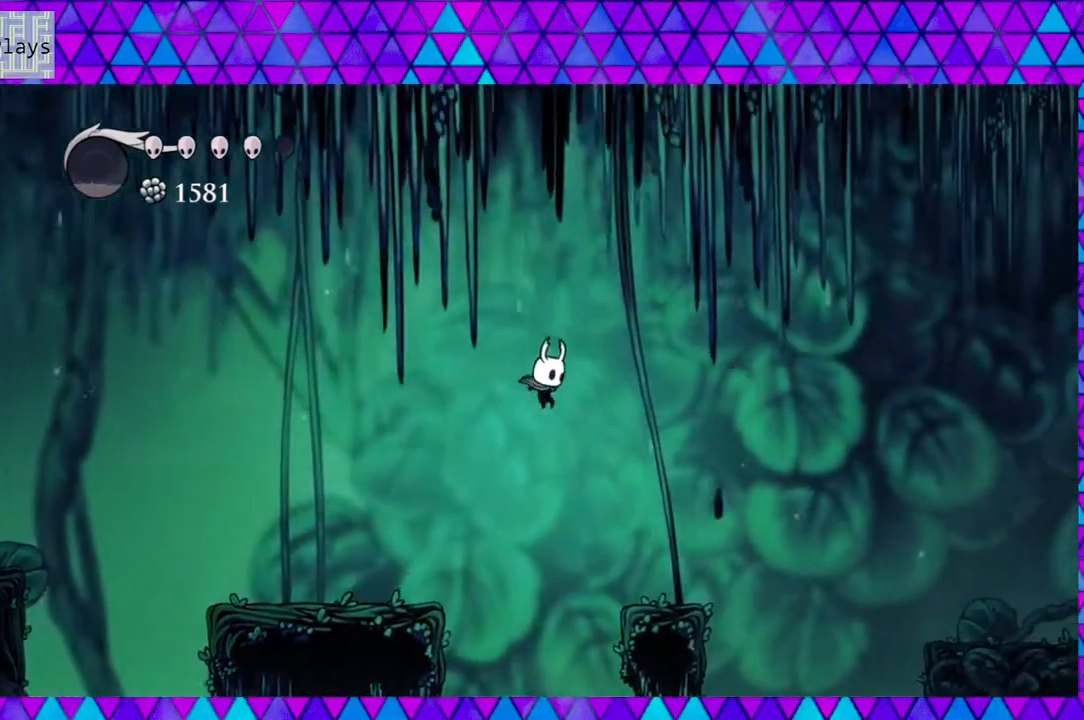
{"buttons": ["B", "DPAD_RIGHT"], "left_stick": "center", "right_stick": "center", "events": [[500, "B", "down"]]}
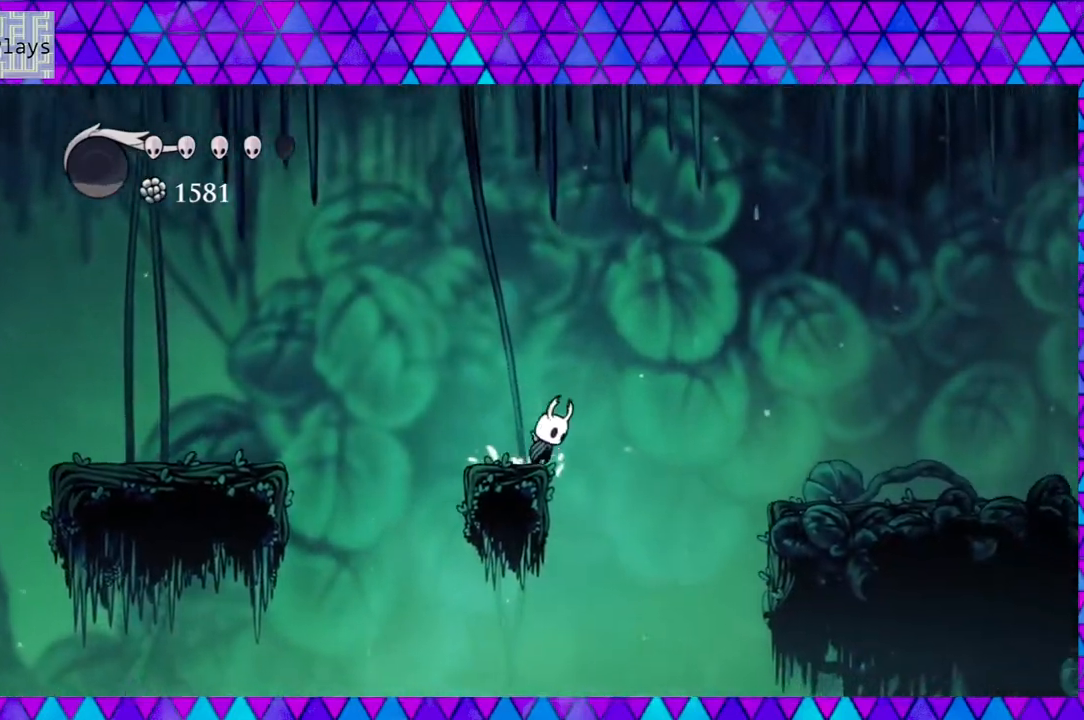
{"buttons": ["B", "DPAD_RIGHT"], "left_stick": "center", "right_stick": "center", "events": []}
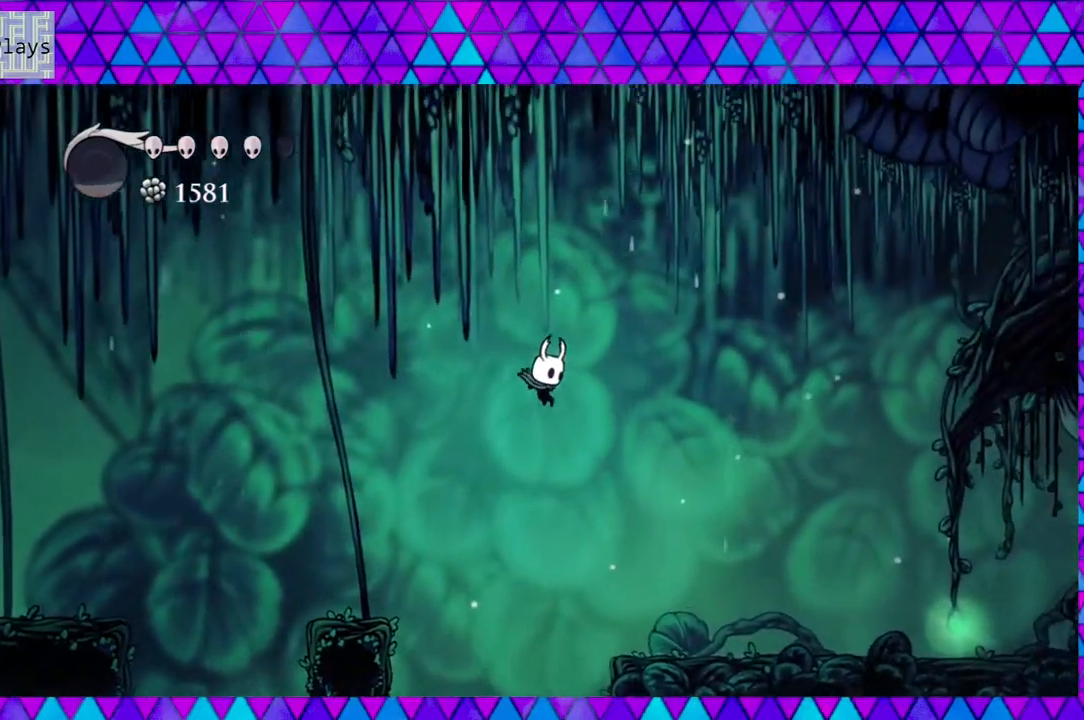
{"buttons": ["DPAD_RIGHT"], "left_stick": "center", "right_stick": "center", "events": [[133, "B", "up"]]}
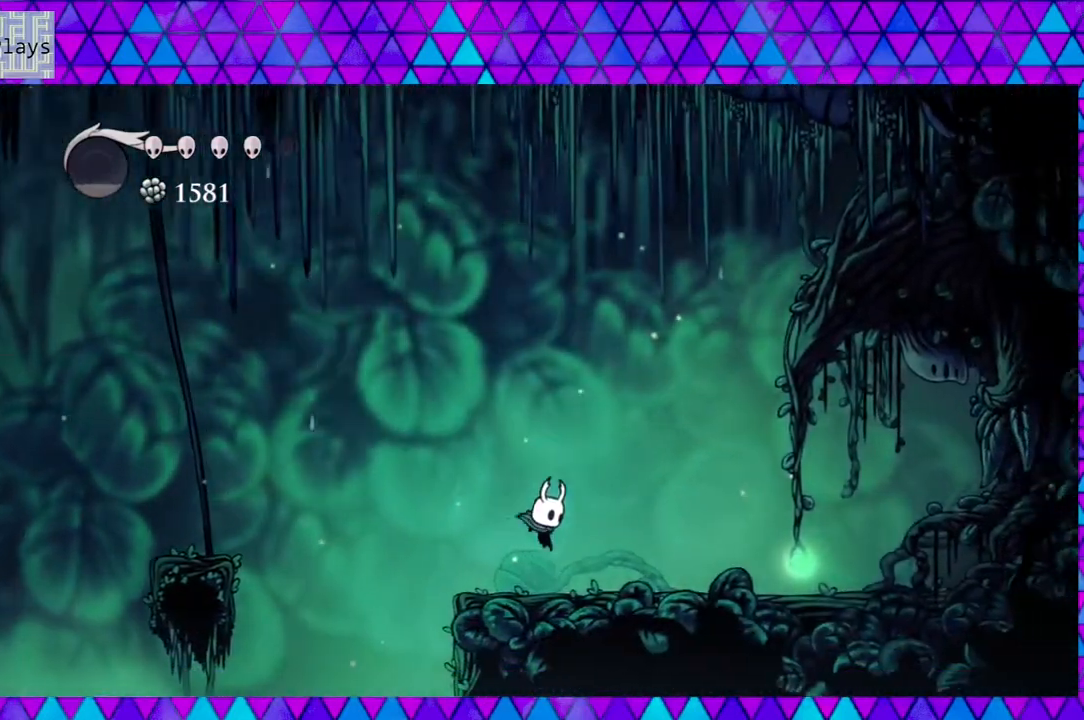
{"buttons": ["DPAD_RIGHT"], "left_stick": "center", "right_stick": "center", "events": []}
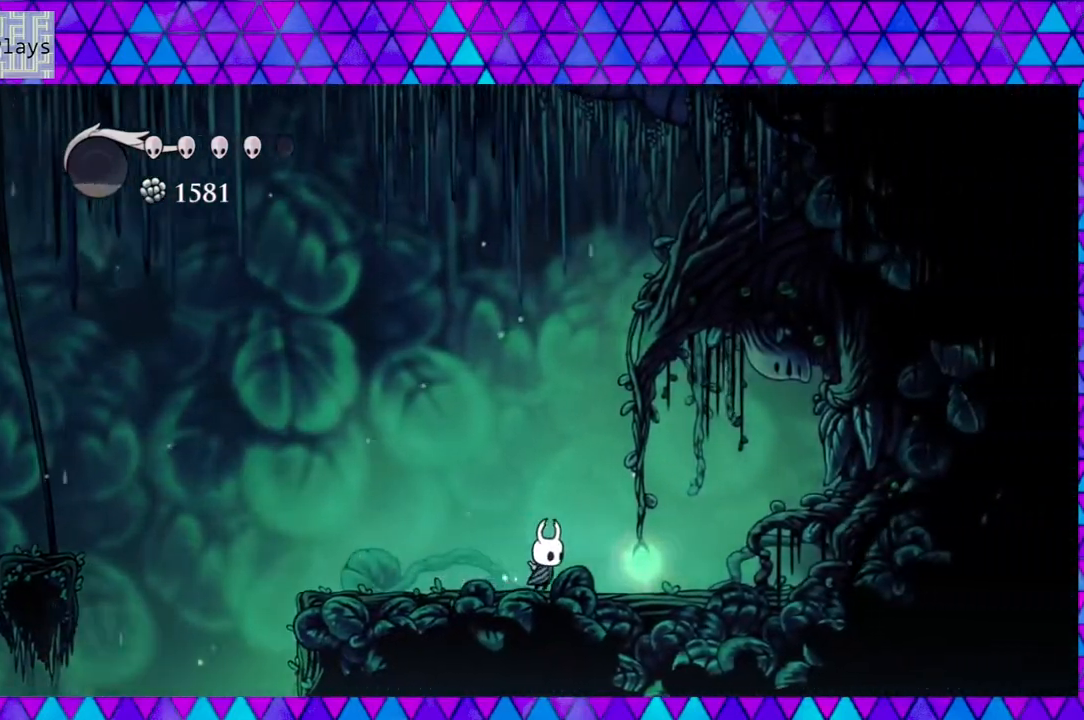
{"buttons": [], "left_stick": "center", "right_stick": "center", "events": [[500, "DPAD_RIGHT", "up"]]}
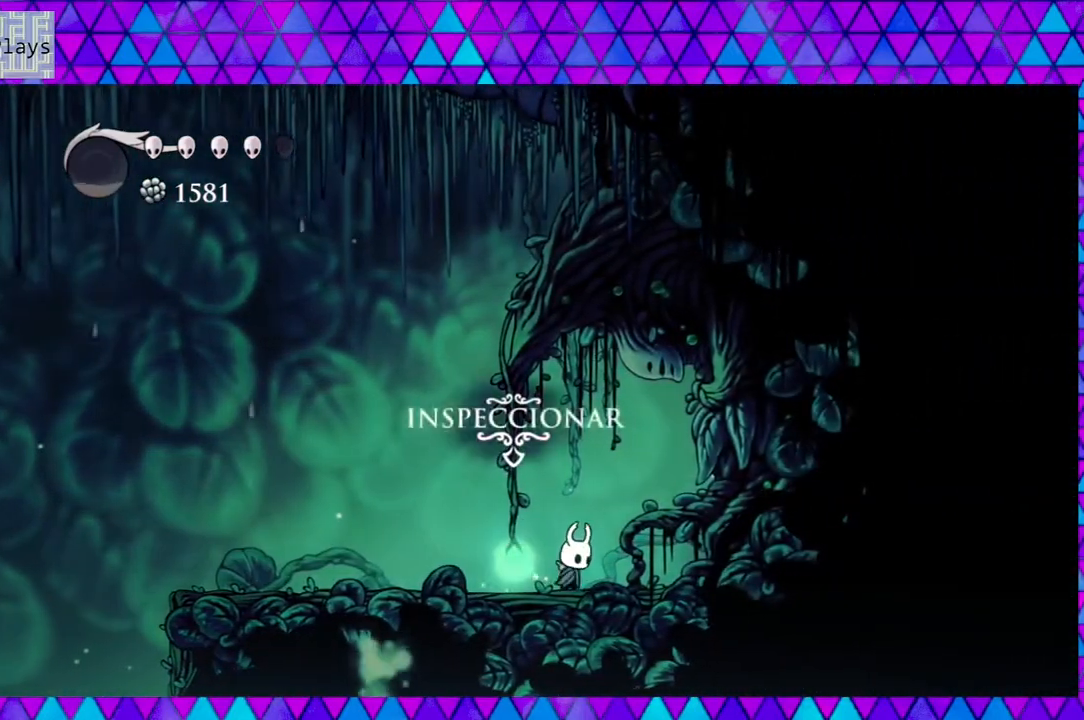
{"buttons": ["DPAD_LEFT"], "left_stick": "center", "right_stick": "center", "events": [[450, "DPAD_LEFT", "down"]]}
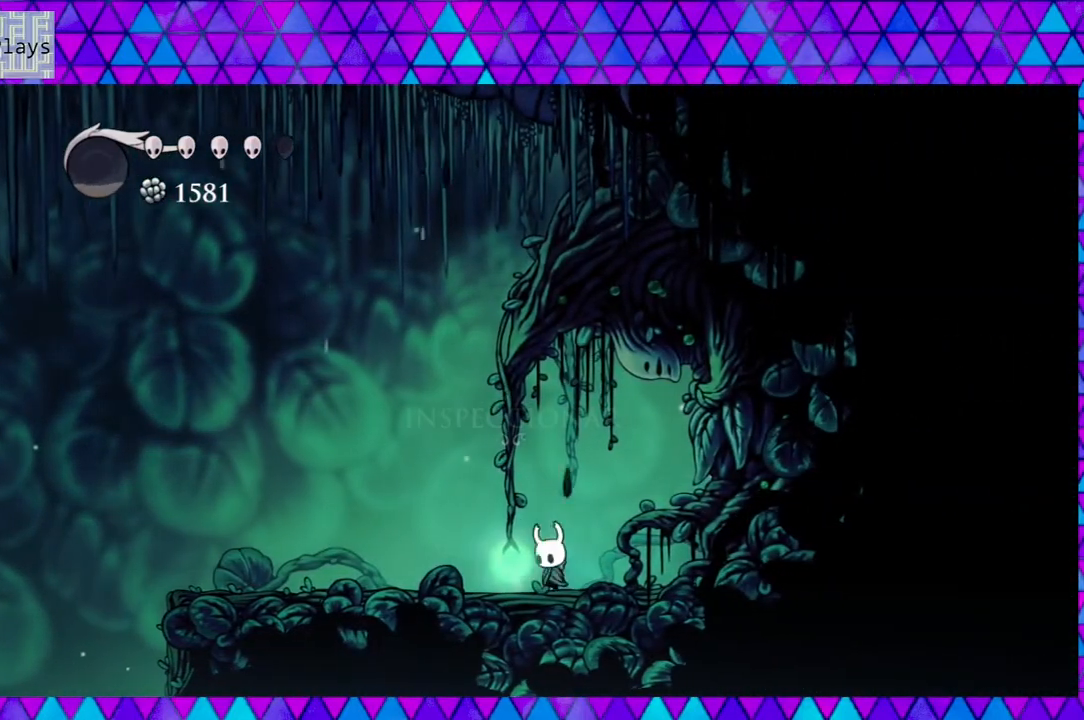
{"buttons": [], "left_stick": "center", "right_stick": "center", "events": [[83, "DPAD_LEFT", "up"]]}
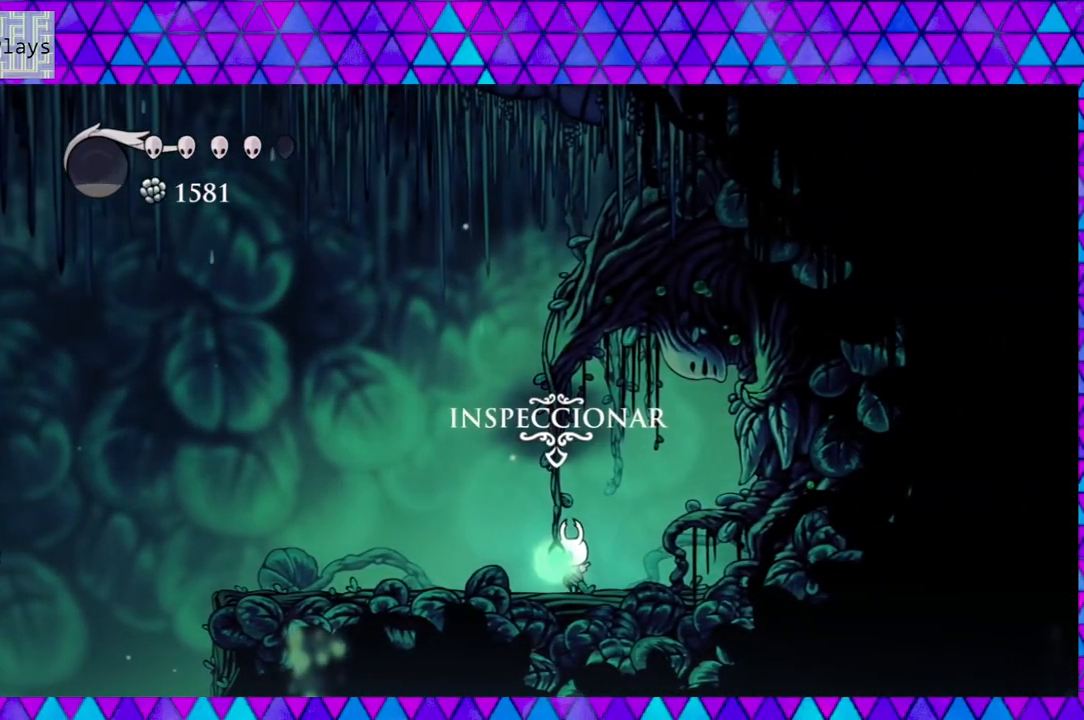
{"buttons": ["DPAD_LEFT"], "left_stick": "center", "right_stick": "center", "events": [[400, "DPAD_LEFT", "down"]]}
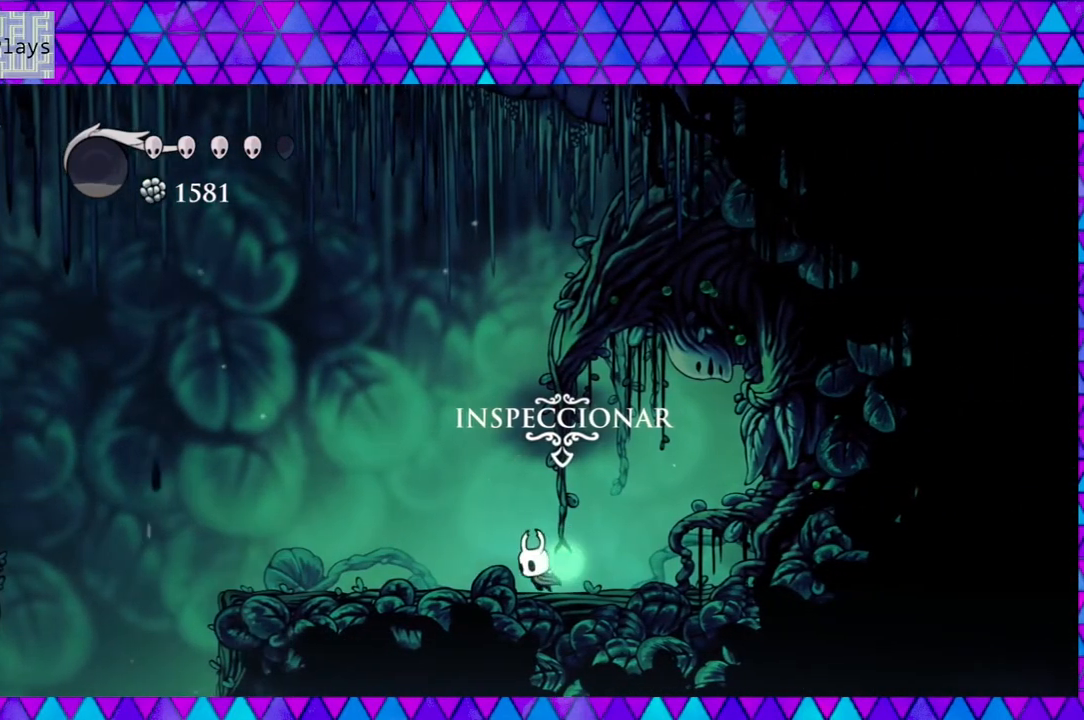
{"buttons": [], "left_stick": "center", "right_stick": "center", "events": [[217, "DPAD_LEFT", "up"], [317, "DPAD_RIGHT", "down"], [400, "DPAD_RIGHT", "up"]]}
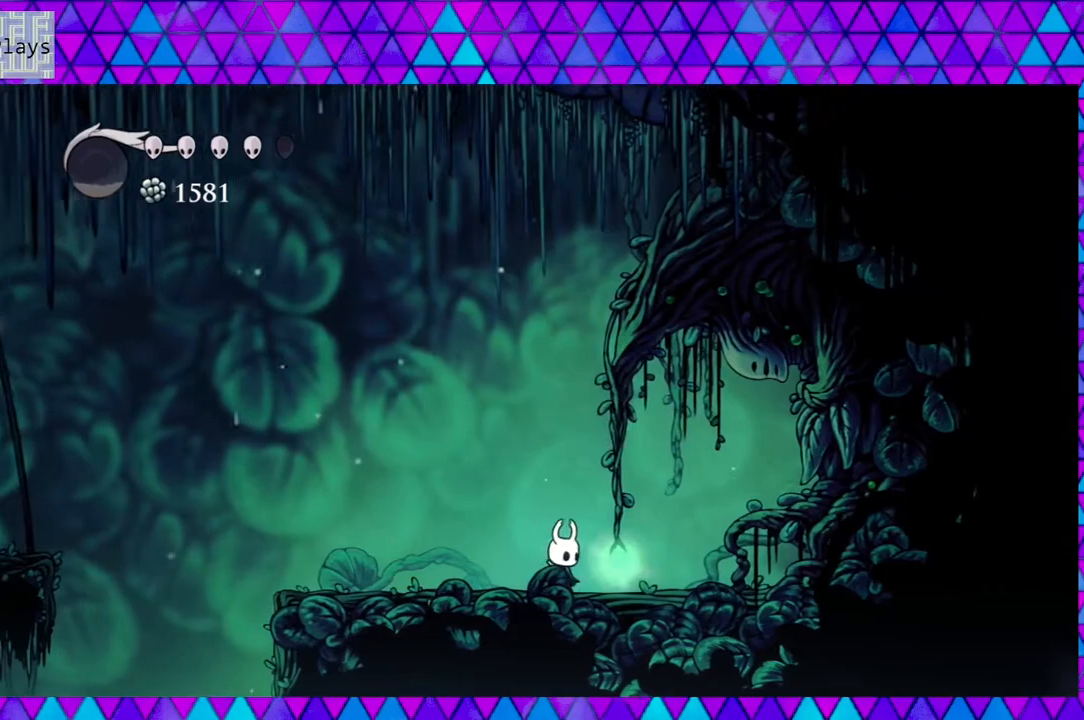
{"buttons": [], "left_stick": "center", "right_stick": "center", "events": []}
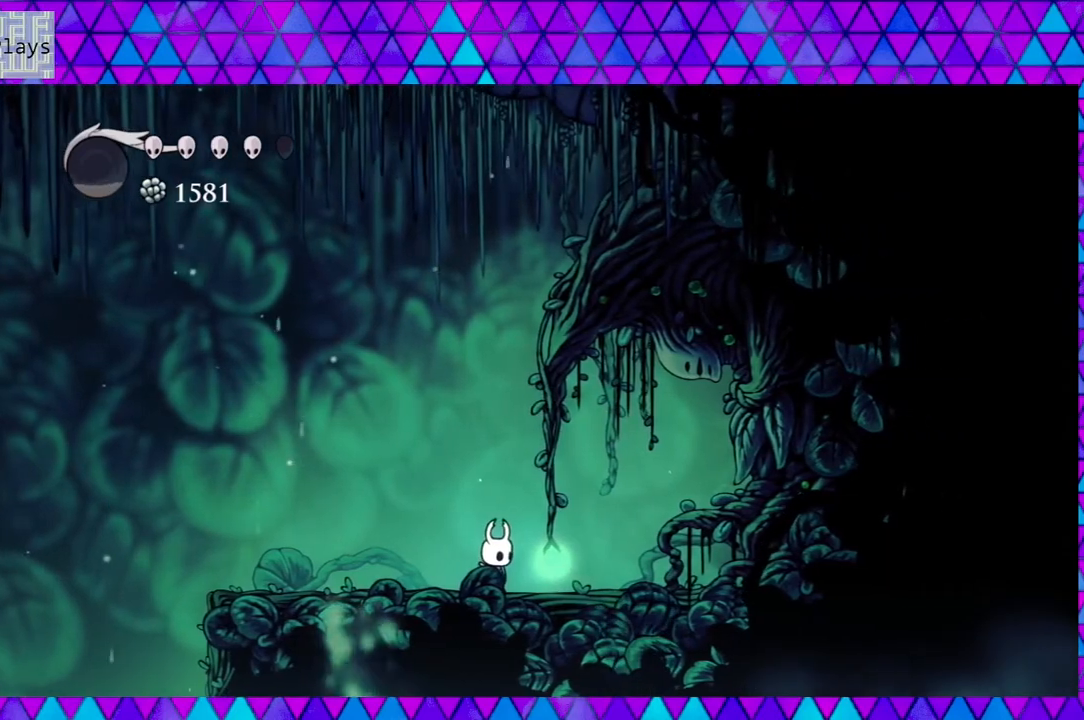
{"buttons": [], "left_stick": "center", "right_stick": "center", "events": [[33, "DPAD_RIGHT", "down"], [133, "DPAD_RIGHT", "up"]]}
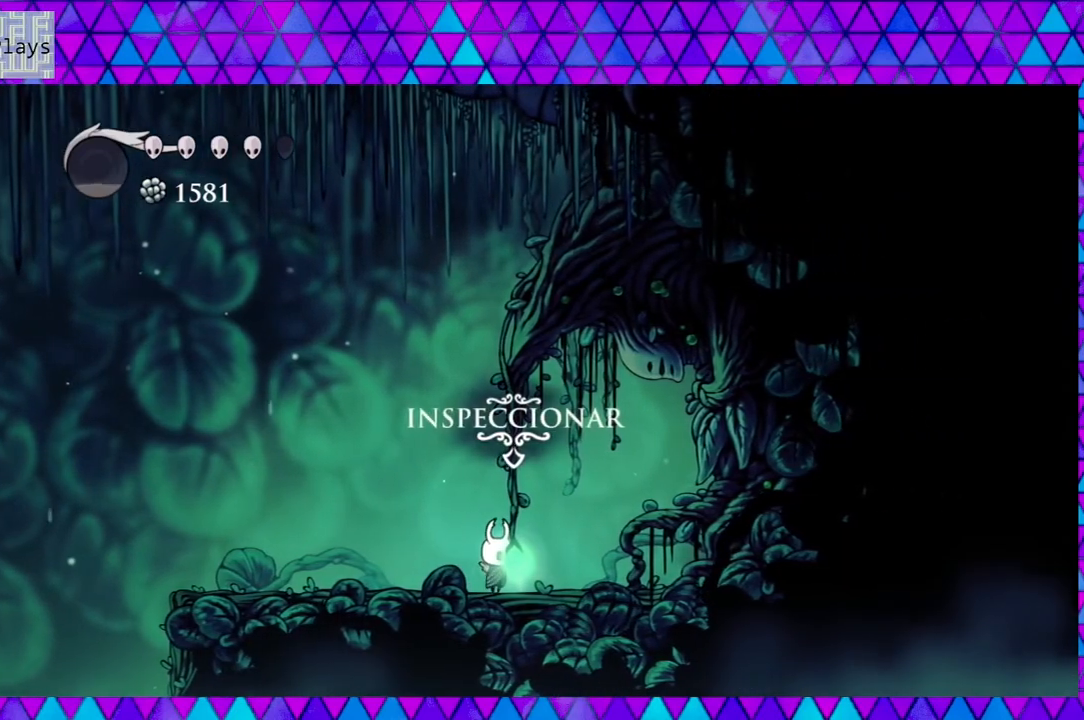
{"buttons": [], "left_stick": "center", "right_stick": "center", "events": [[33, "DPAD_UP", "down"], [150, "DPAD_UP", "up"]]}